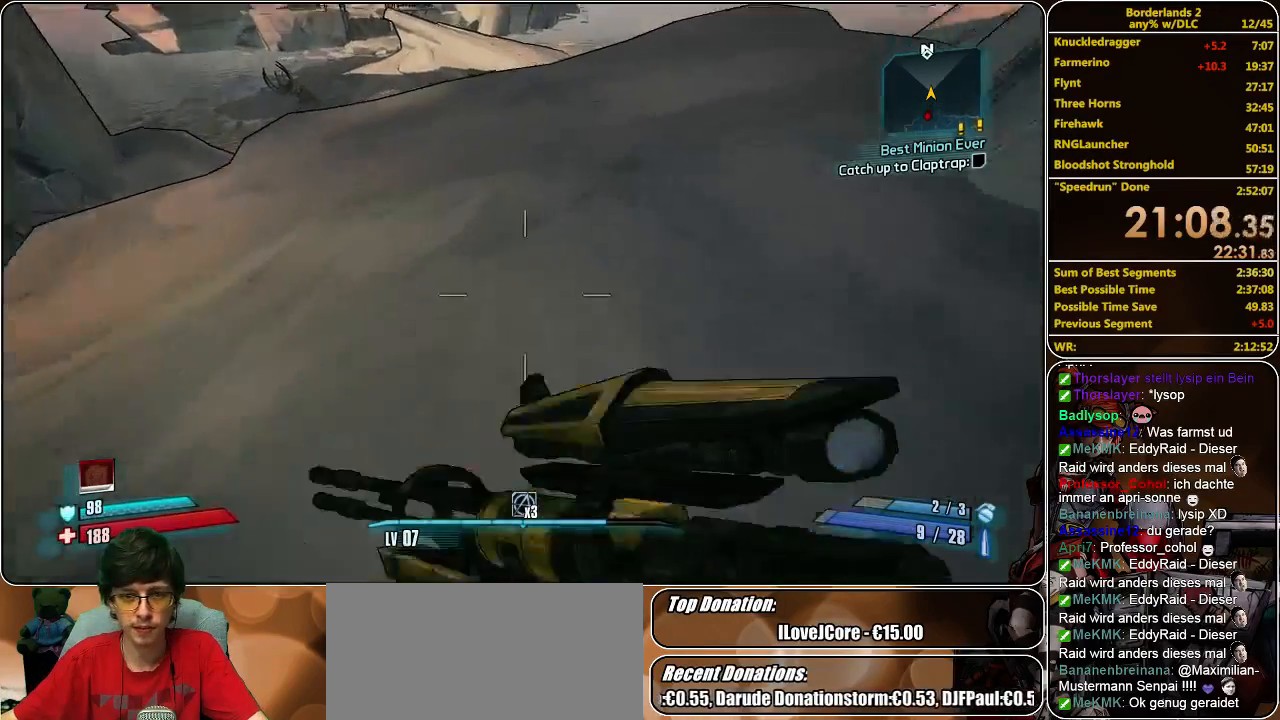
Gameplay with keyboard and mouse; each line is a JSON object with the keys and mouse buttons held at the frame after it. "events" lists presses ("down") and releases ("up") of "a", "alt", "c", "ctrl", "d", "e", "f", "q", "r", "s", "shift", "space", "tab", "v", "w", "x", "z", "mouse_left", "mouse_middle", "mouse_right", "mouse_wheel_up" and "mouse_wheel_down" between this image and that frame as [ms after this image, input, new state], when the widget could be followed in between. "mouse_left", "mouse_middle", "mouse_right", "mouse_wheel_up", "mouse_wheel_down" = the "left", "middle", "right", "wheel_up", "wheel_down" buttons of the "mouse" list. No other keys are recorded. Mouse movement is not recorded.
{"keys": ["w"], "mouse": [], "events": []}
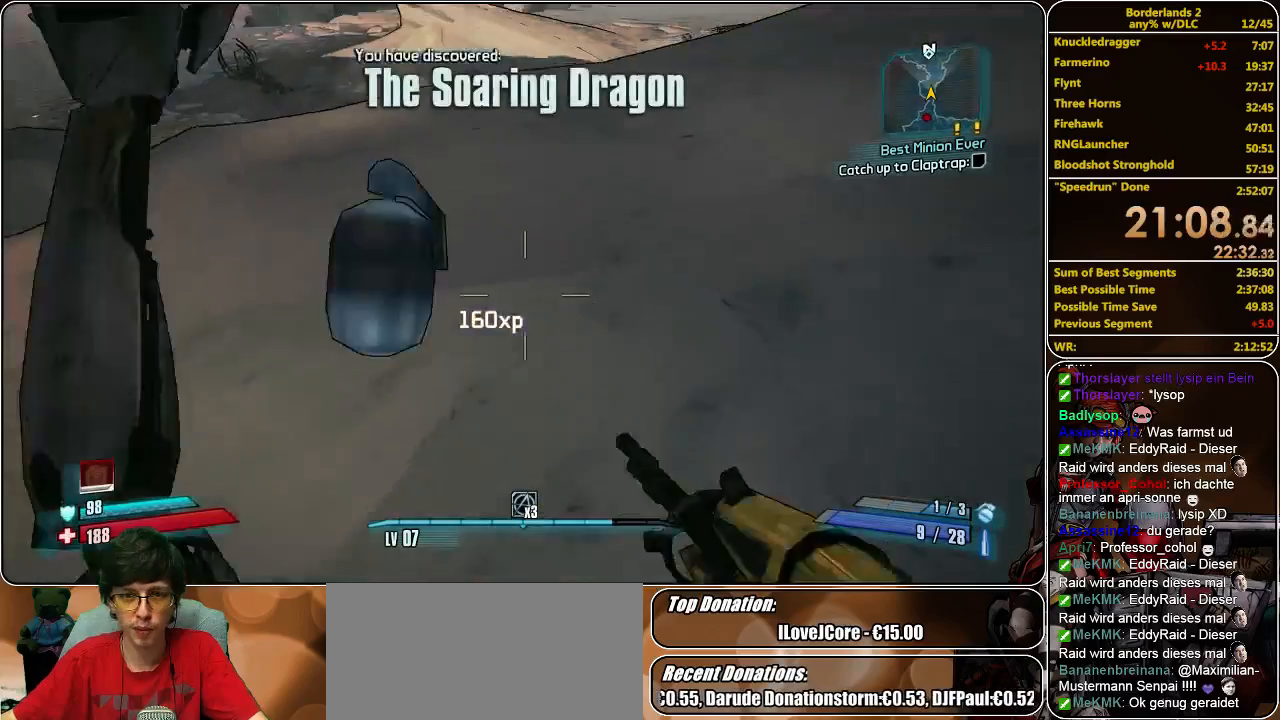
{"keys": ["w"], "mouse": [], "events": []}
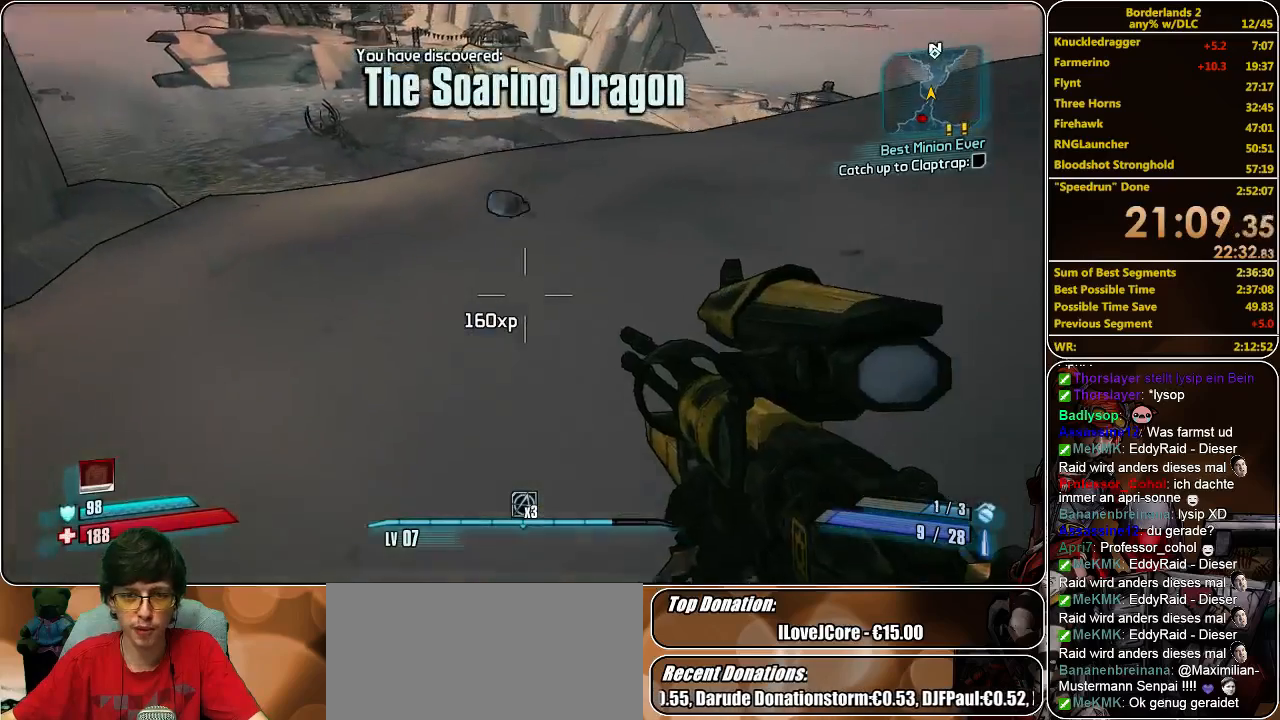
{"keys": ["shift", "w"], "mouse": [], "events": [[300, "shift", "down"]]}
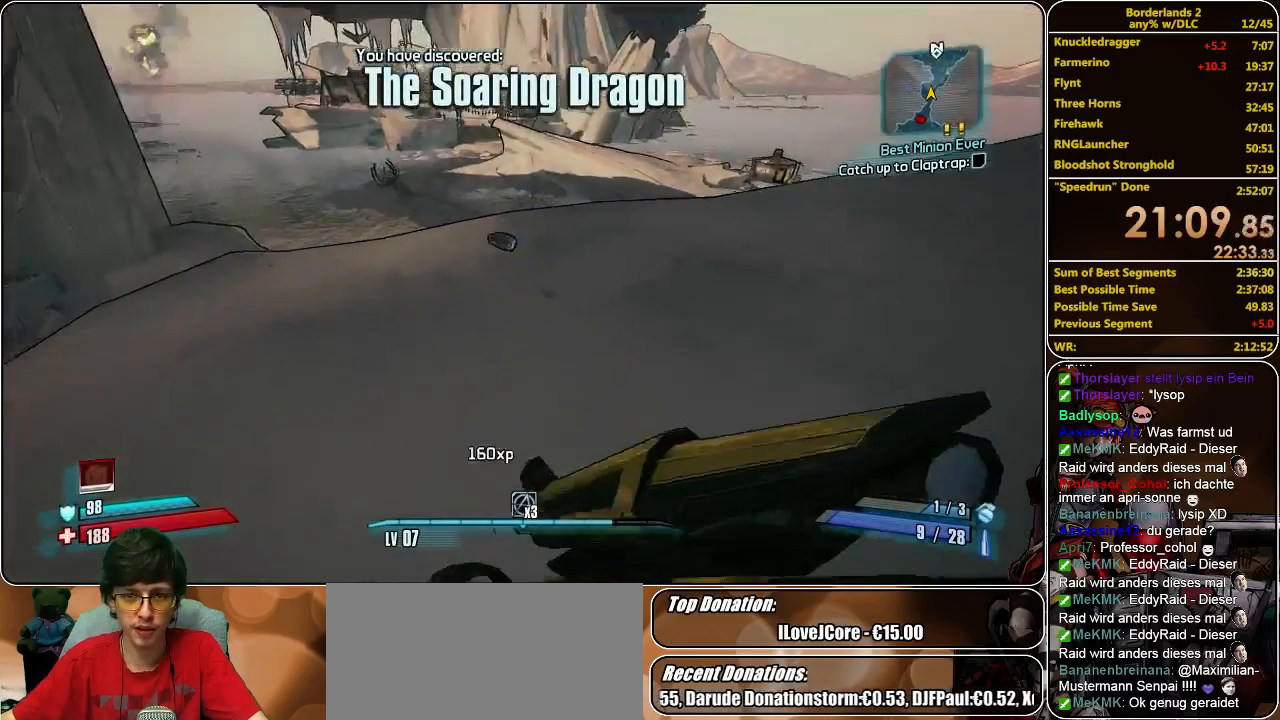
{"keys": ["shift", "w"], "mouse": [], "events": []}
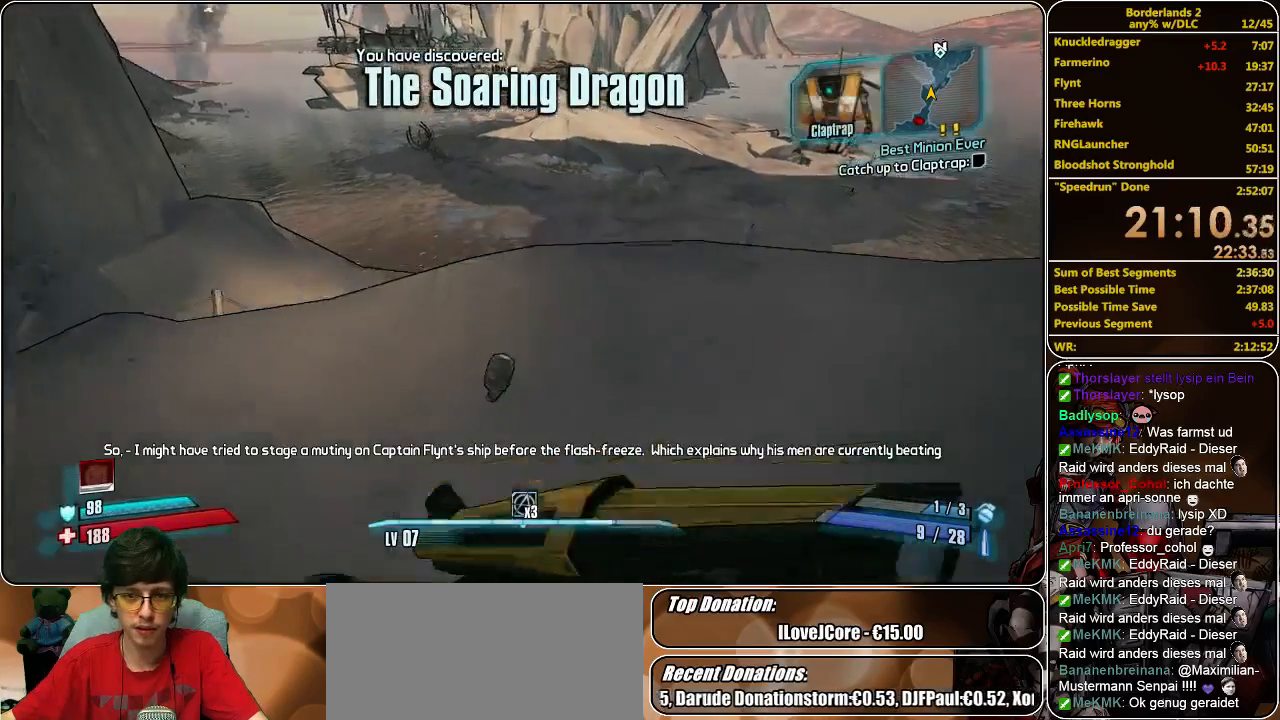
{"keys": ["shift", "space", "w"], "mouse": [], "events": [[433, "space", "down"]]}
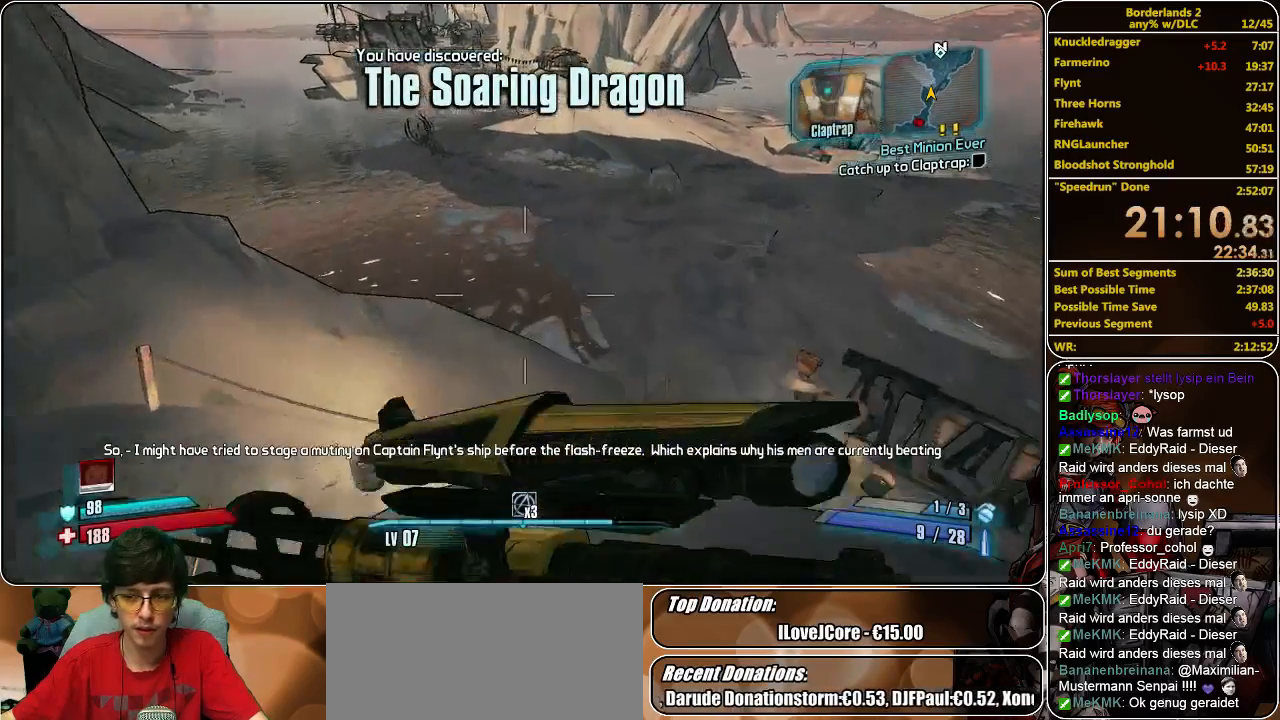
{"keys": ["shift", "w"], "mouse": [], "events": [[100, "space", "up"]]}
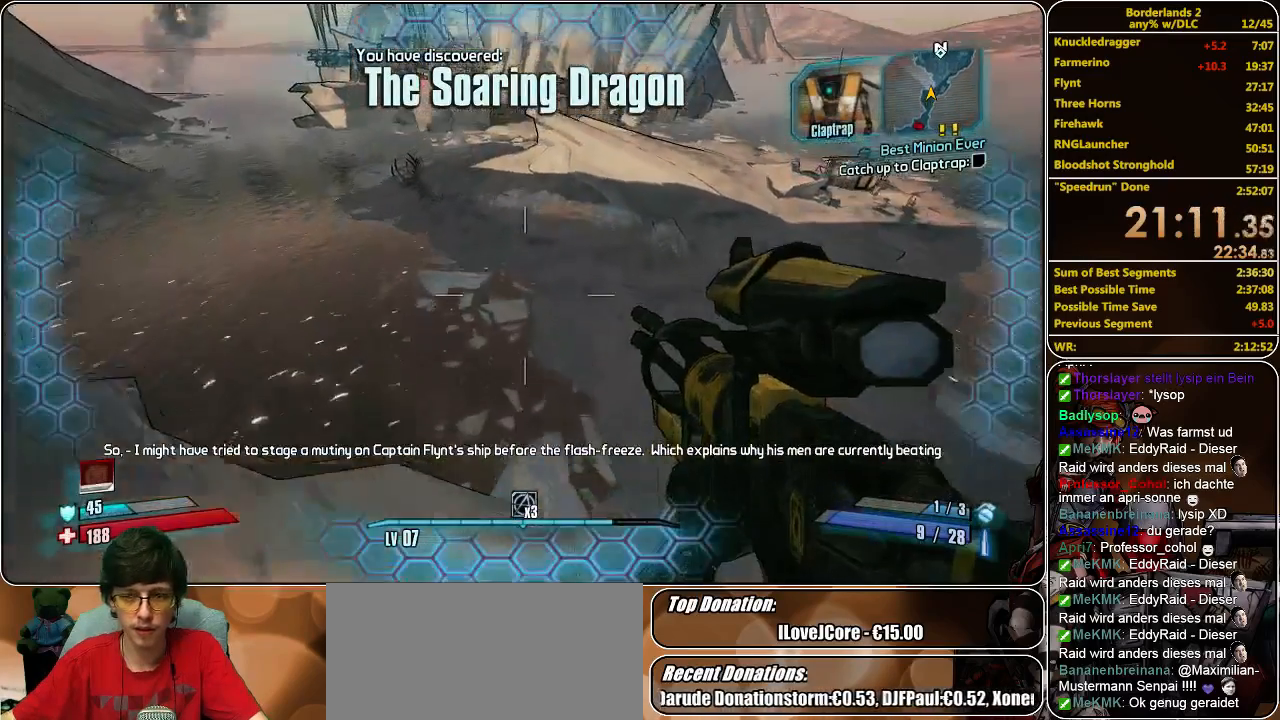
{"keys": ["shift", "w"], "mouse": [], "events": []}
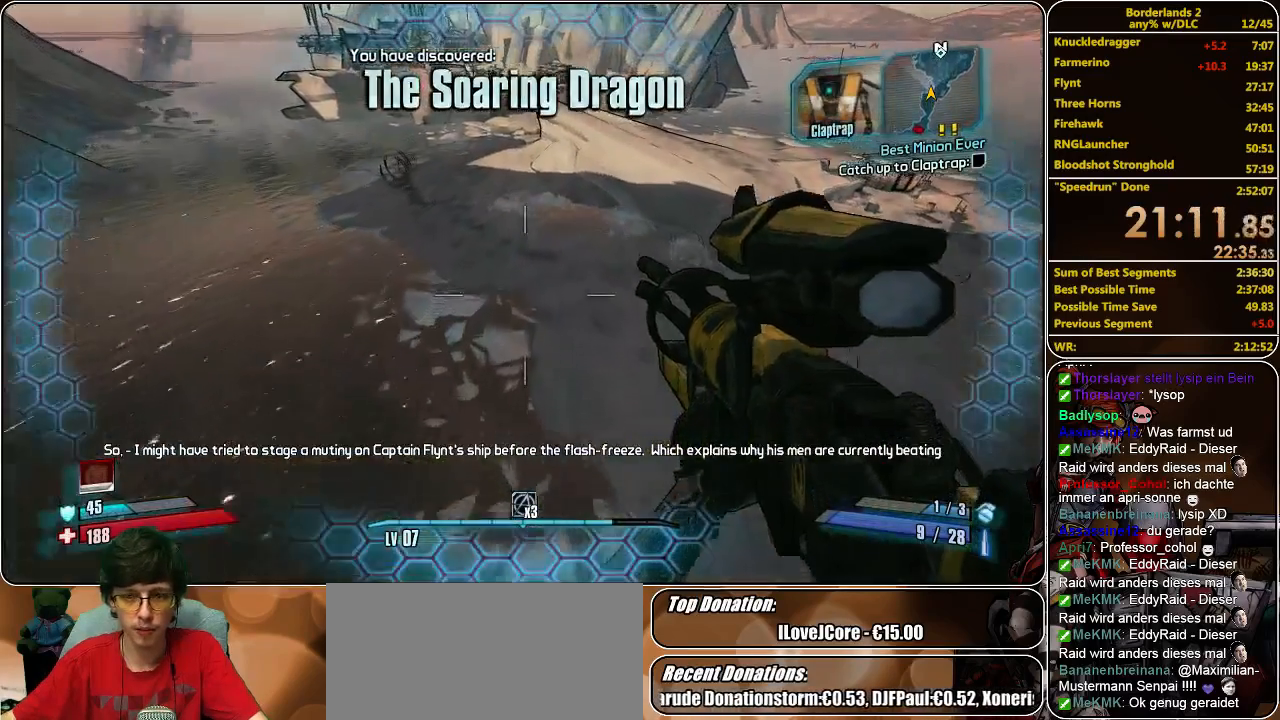
{"keys": ["w"], "mouse": [], "events": [[500, "shift", "up"]]}
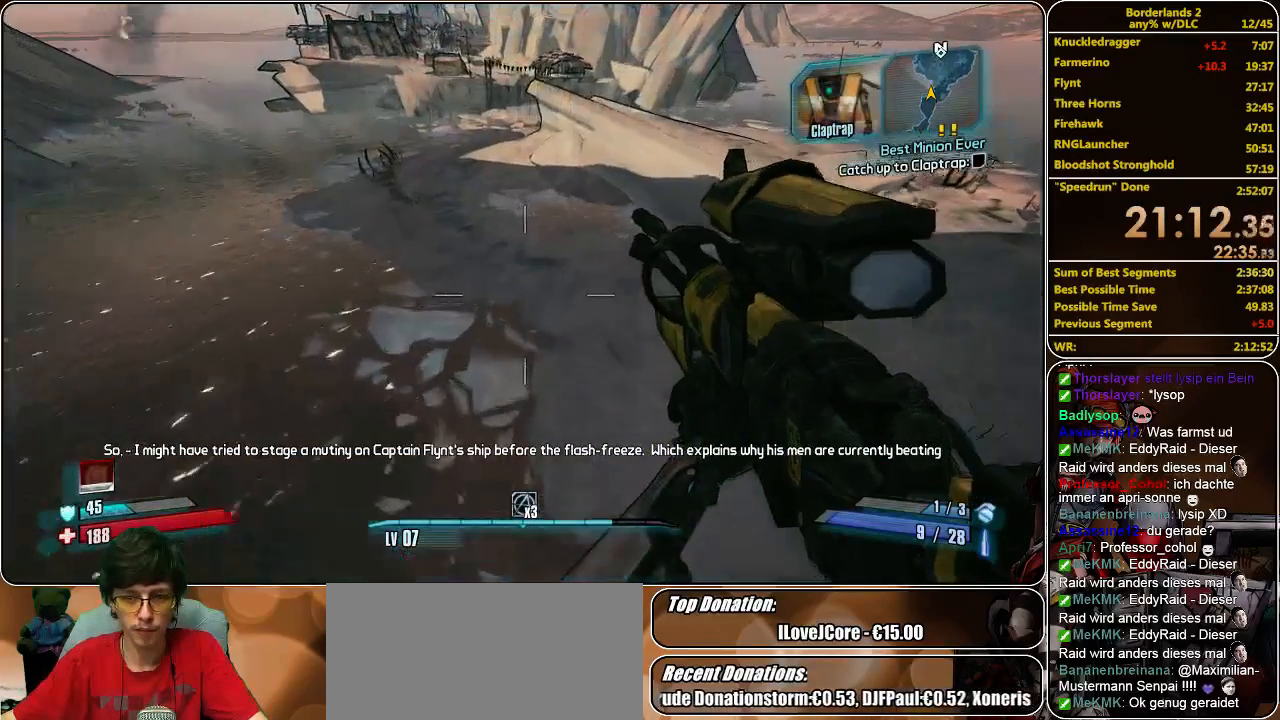
{"keys": ["w"], "mouse": [], "events": []}
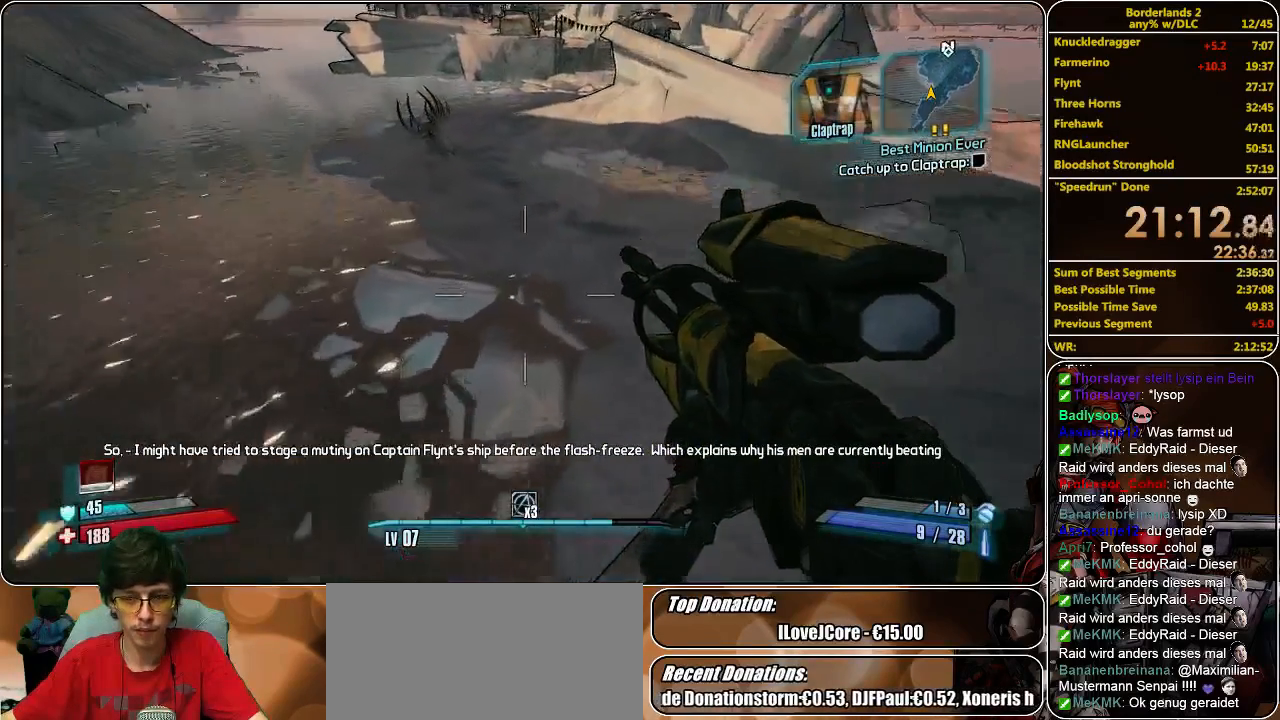
{"keys": ["w"], "mouse": [], "events": []}
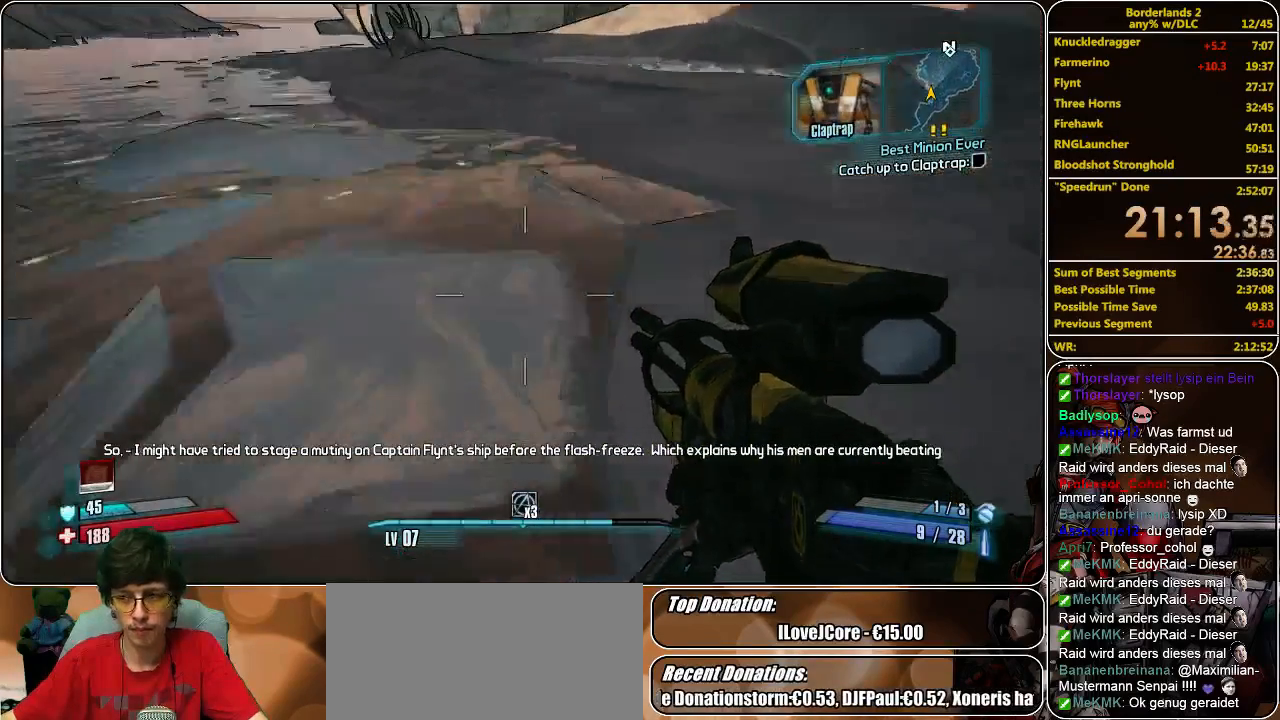
{"keys": ["space", "w"], "mouse": [], "events": [[500, "space", "down"]]}
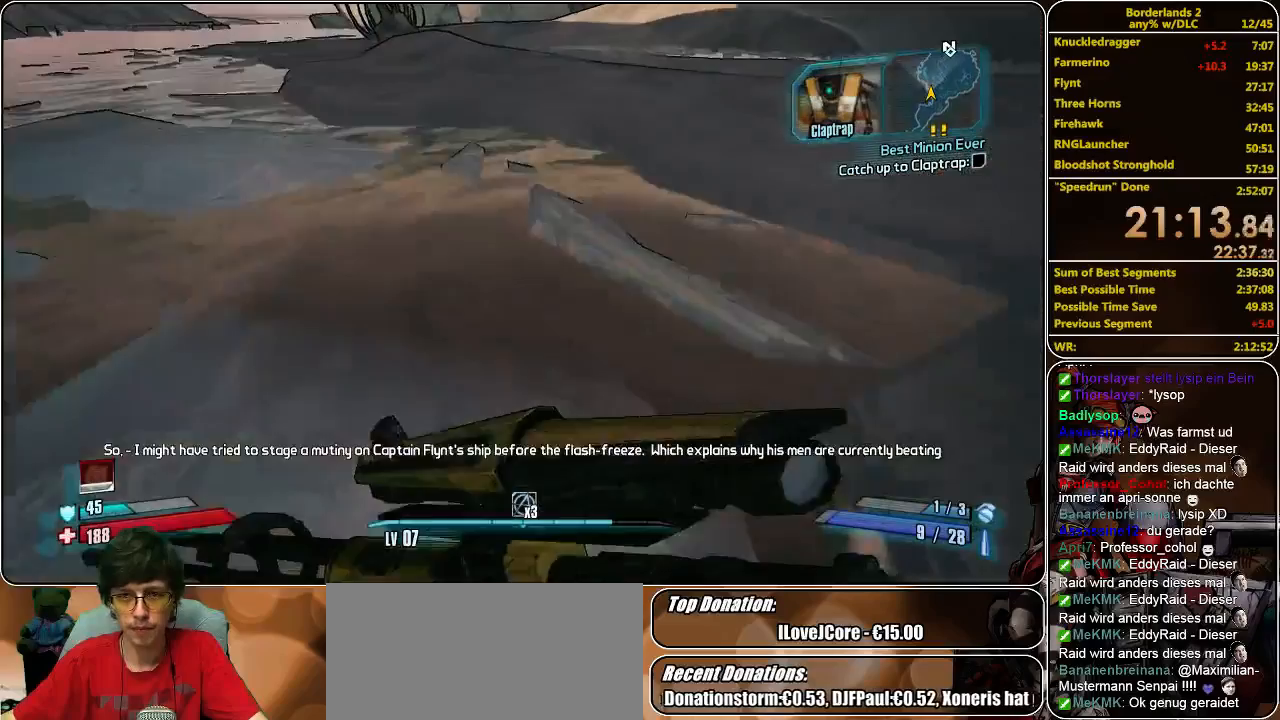
{"keys": ["w"], "mouse": [], "events": [[133, "space", "up"]]}
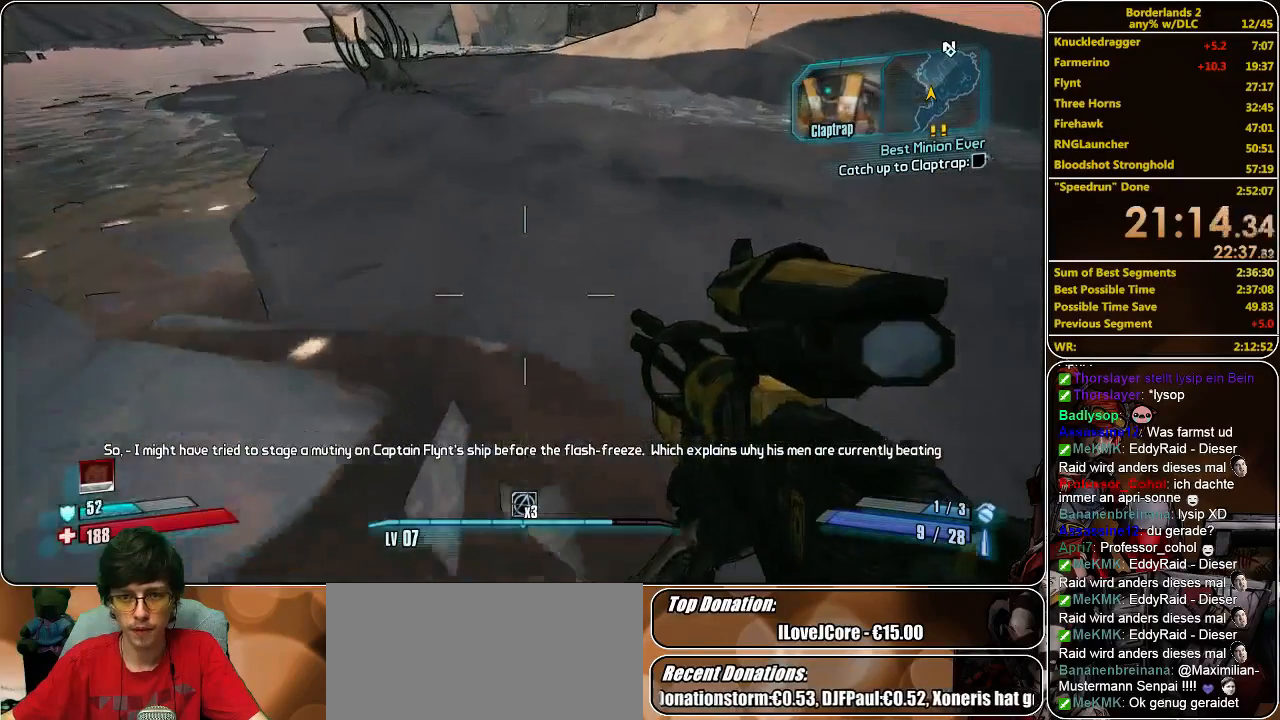
{"keys": ["w"], "mouse": [], "events": [[33, "d", "down"], [67, "d", "up"]]}
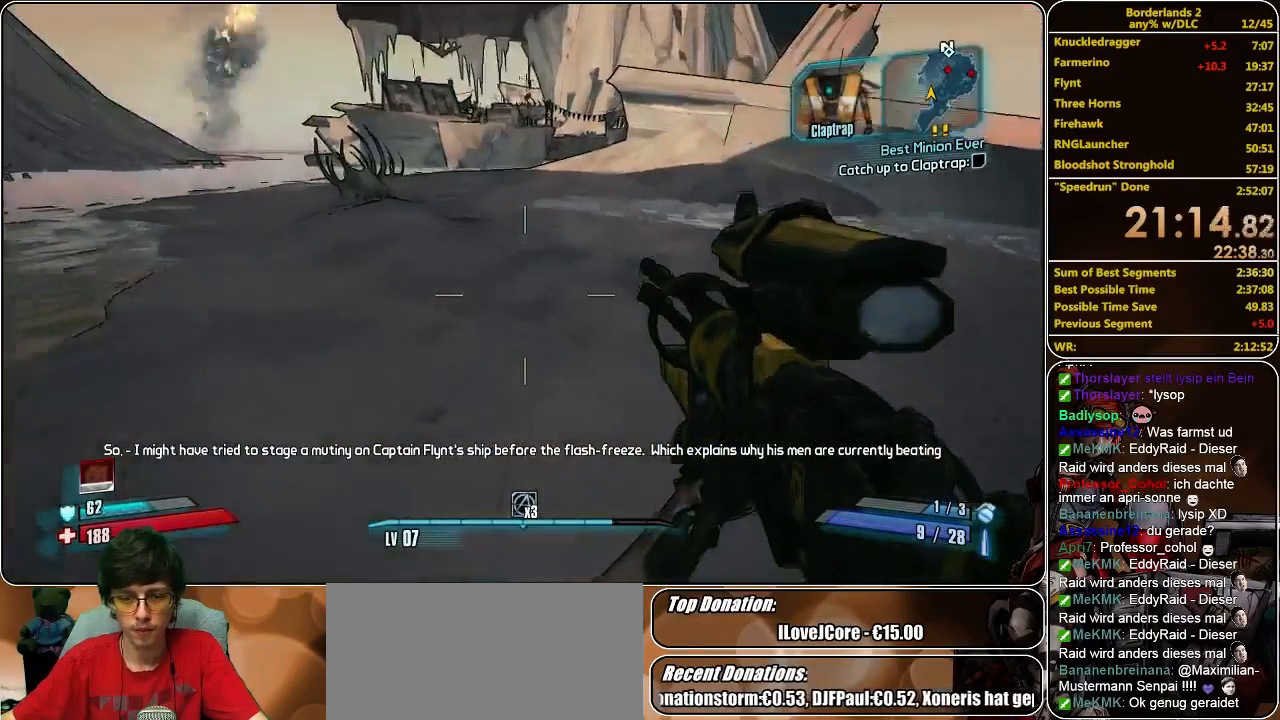
{"keys": ["w"], "mouse": [], "events": [[233, "space", "down"], [333, "space", "up"]]}
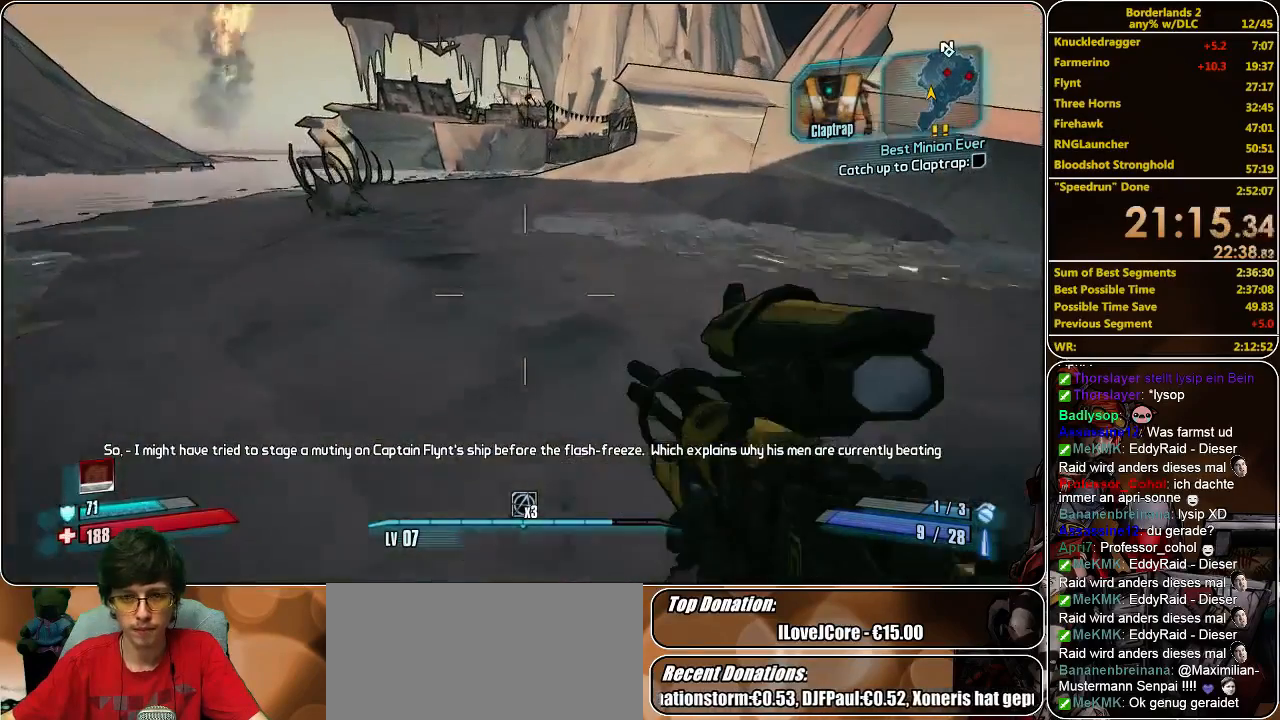
{"keys": ["w"], "mouse": [], "events": []}
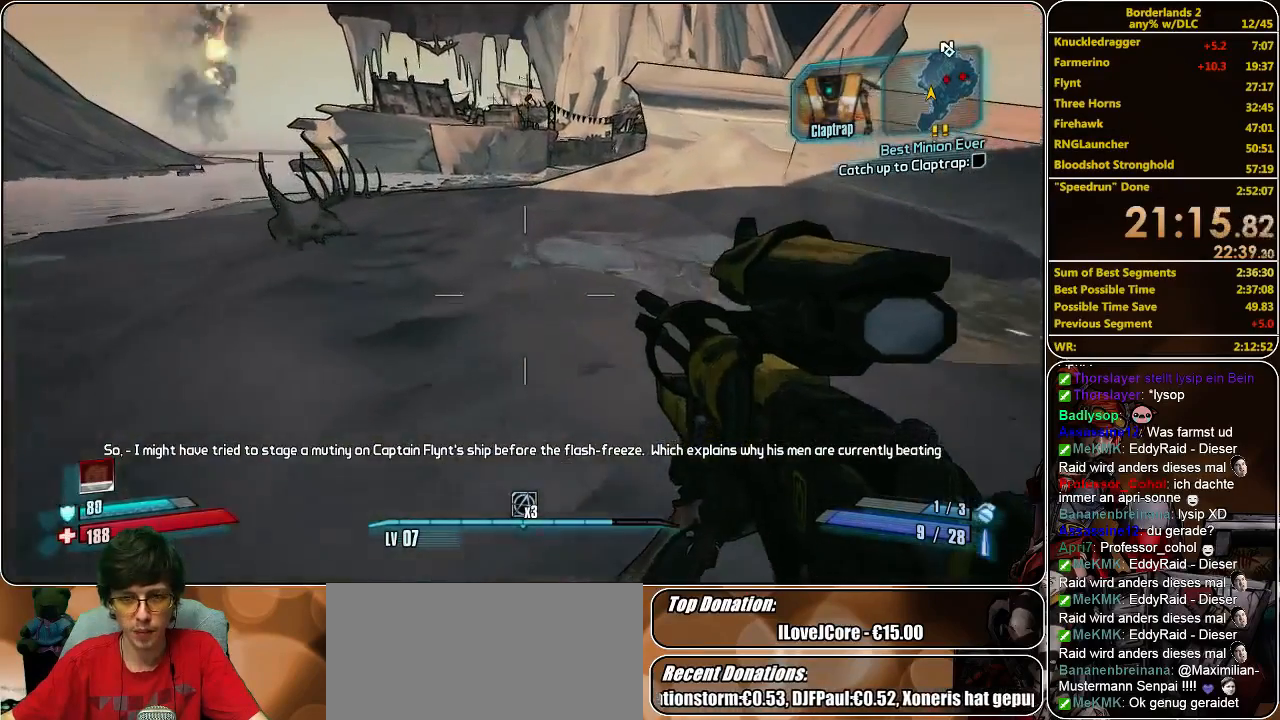
{"keys": ["w"], "mouse": [], "events": []}
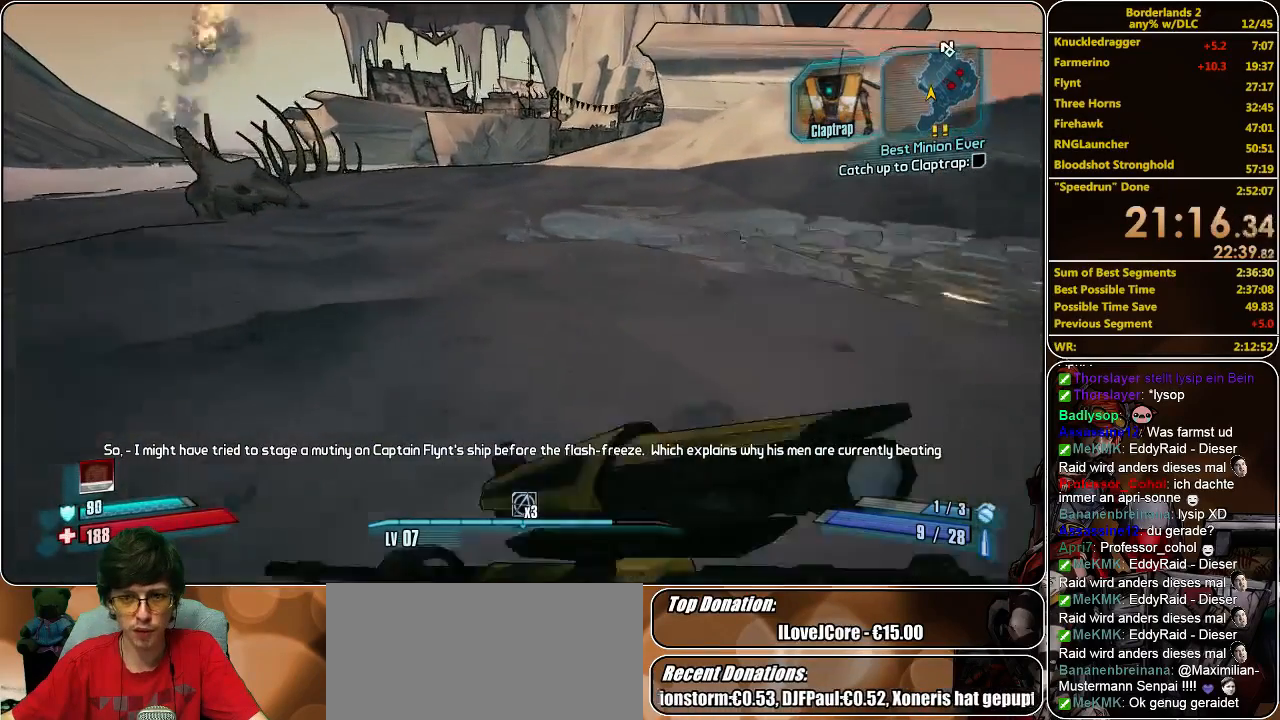
{"keys": ["w"], "mouse": [], "events": []}
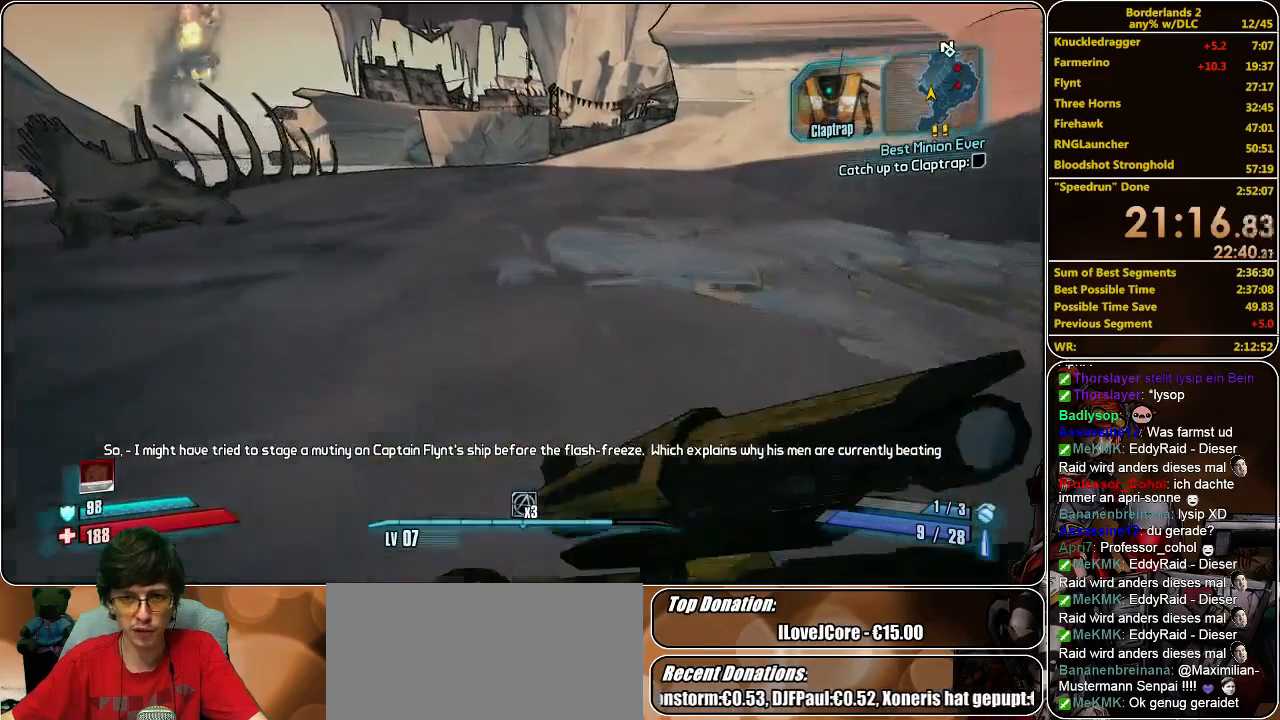
{"keys": ["w"], "mouse": [], "events": []}
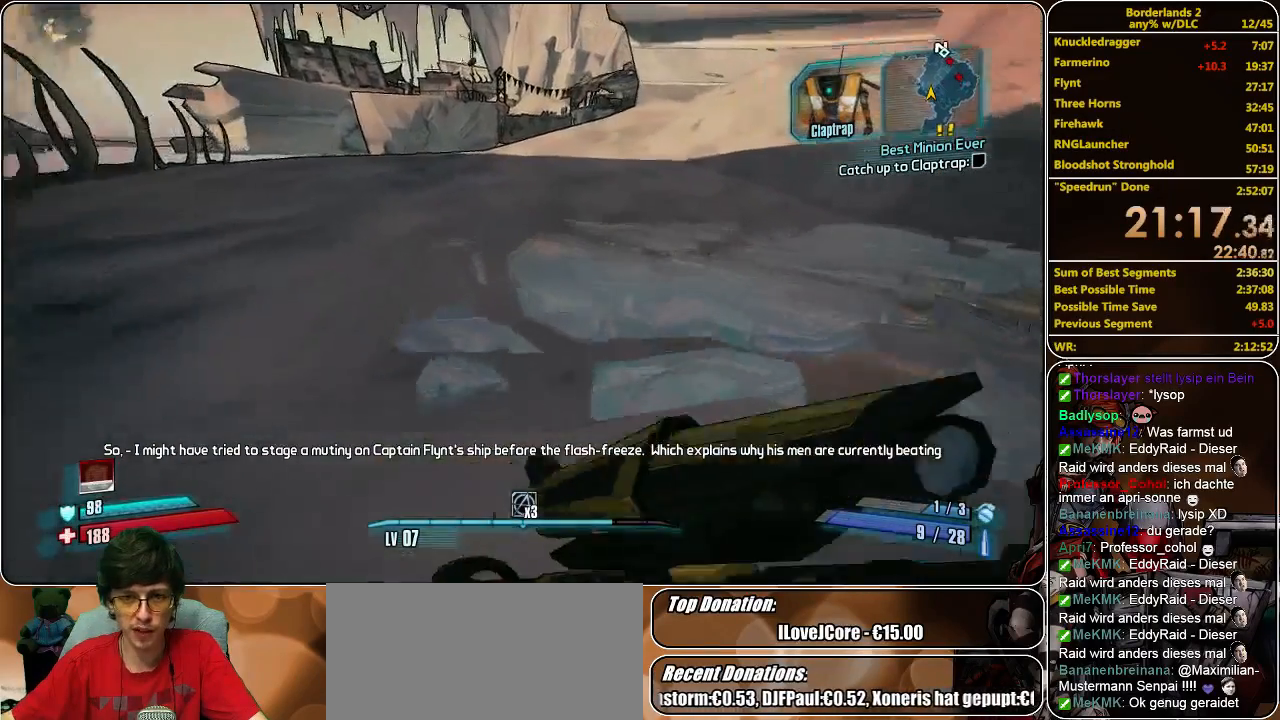
{"keys": ["w"], "mouse": [], "events": [[233, "space", "down"], [433, "space", "up"]]}
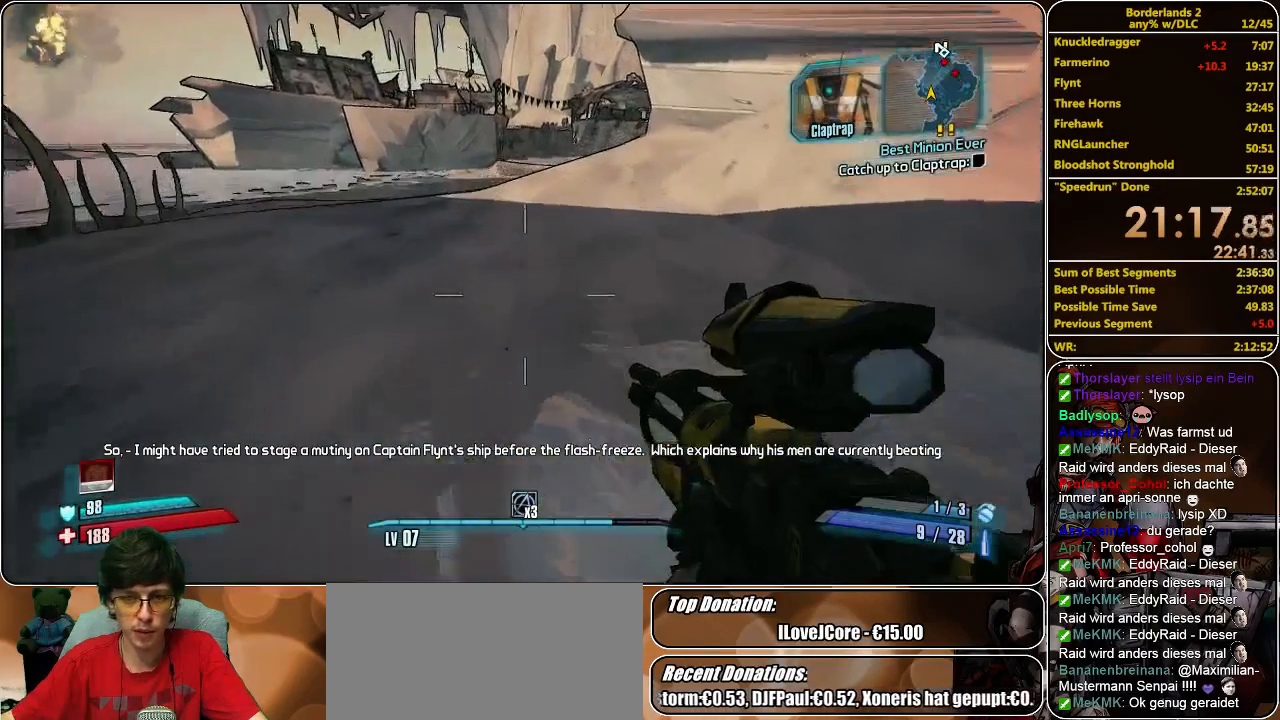
{"keys": ["w"], "mouse": [], "events": []}
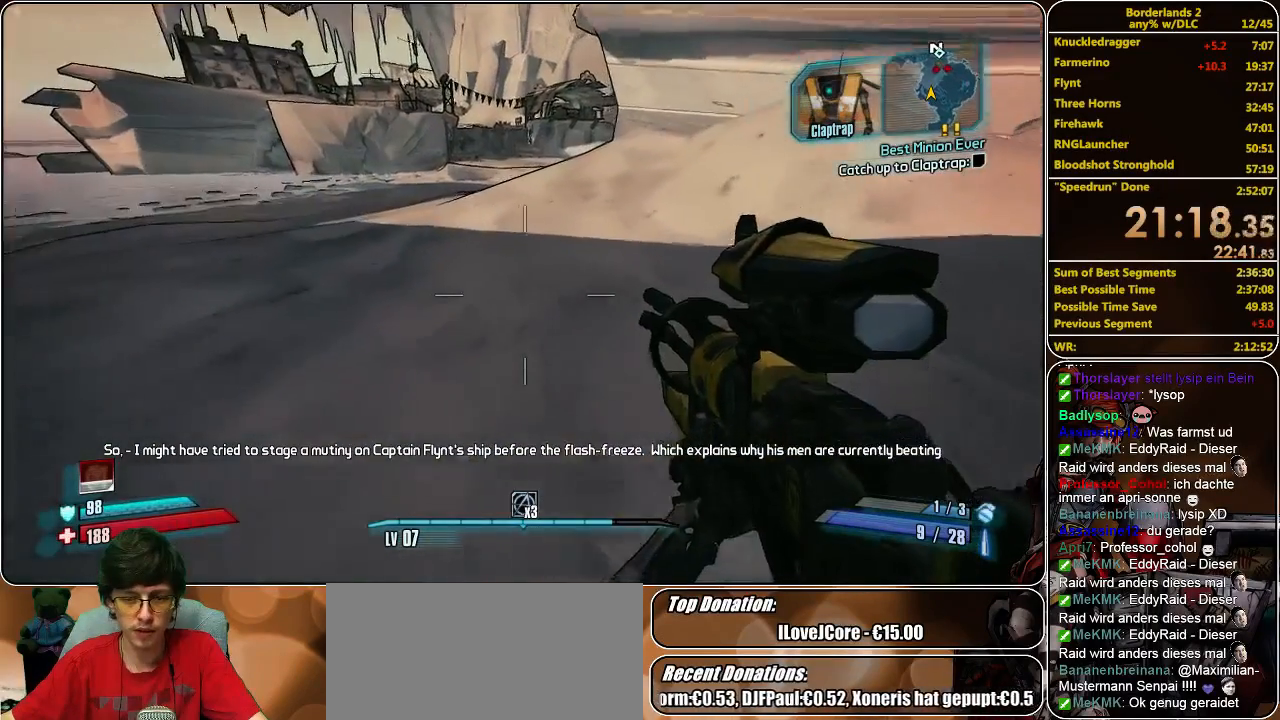
{"keys": ["w"], "mouse": [], "events": []}
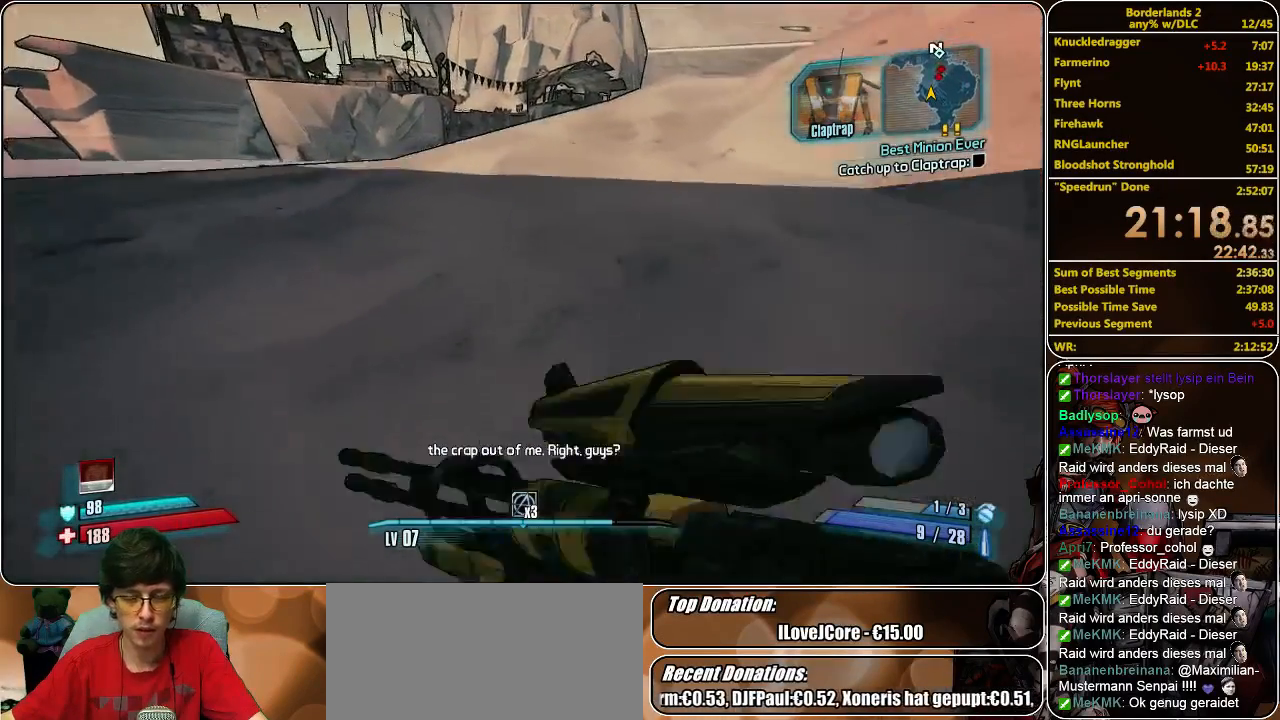
{"keys": ["w"], "mouse": [], "events": []}
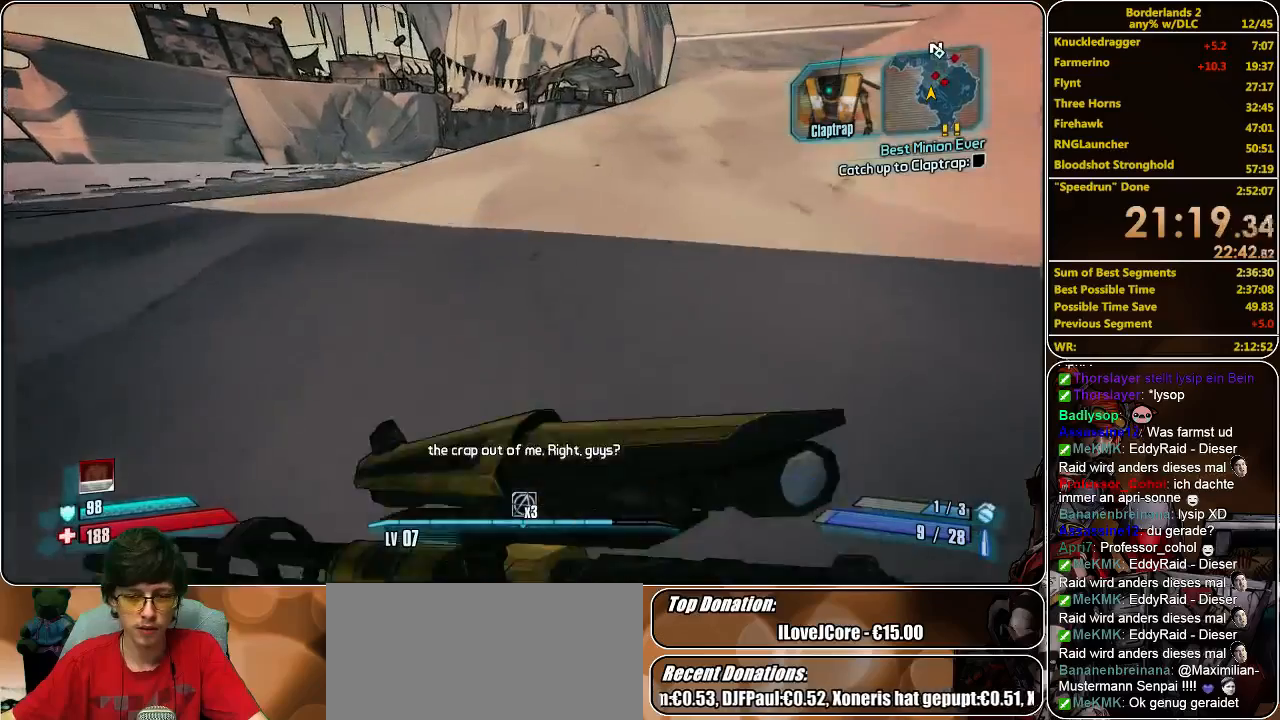
{"keys": ["w"], "mouse": [], "events": []}
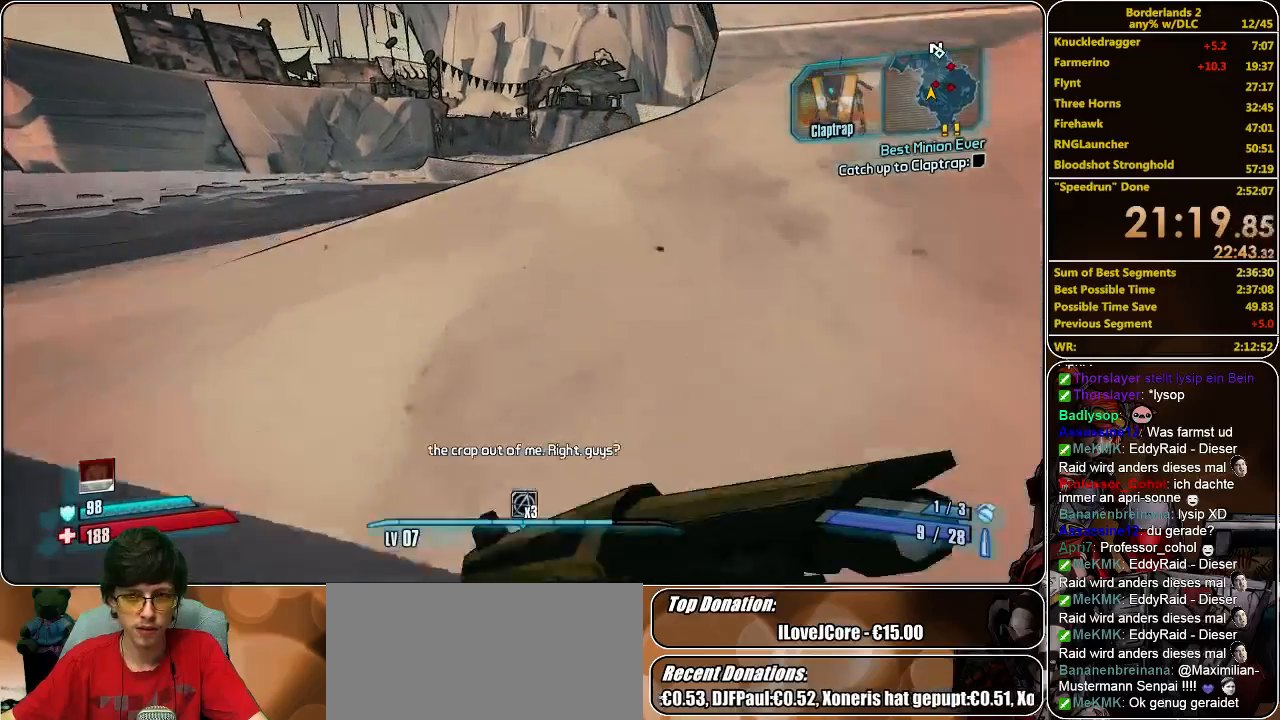
{"keys": ["w"], "mouse": [], "events": []}
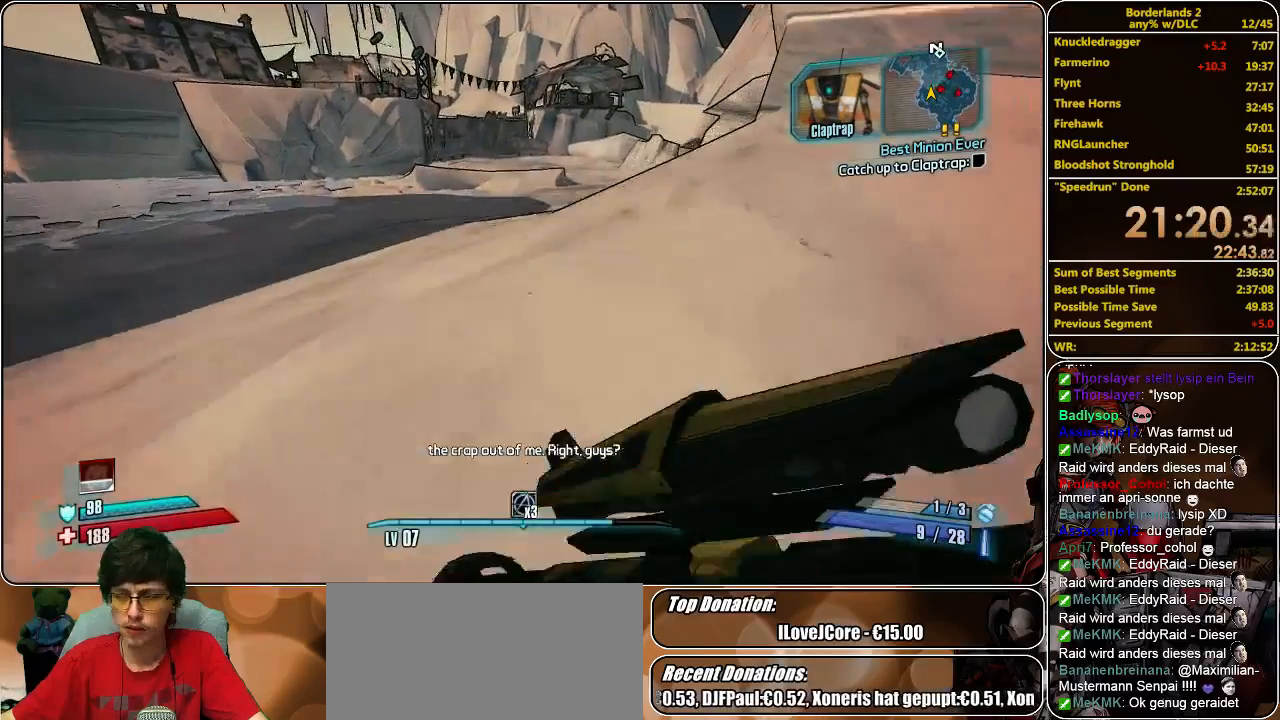
{"keys": ["w"], "mouse": [], "events": []}
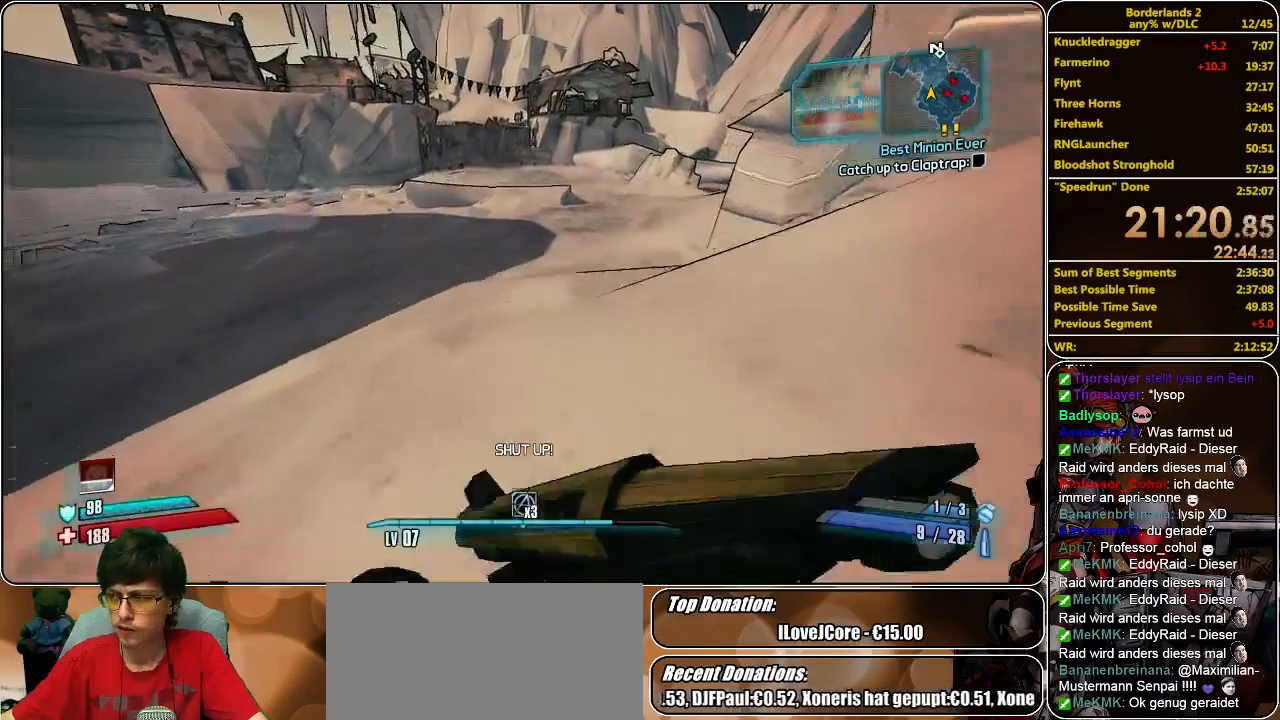
{"keys": ["w"], "mouse": [], "events": []}
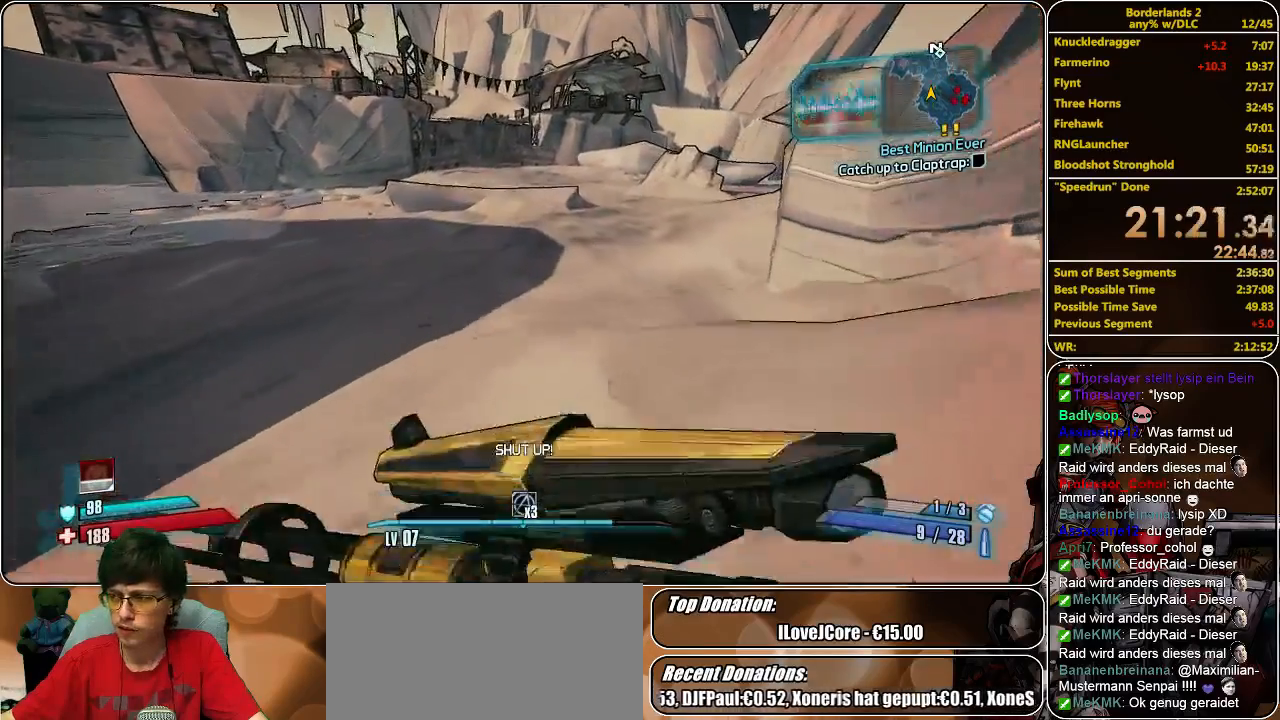
{"keys": ["w"], "mouse": [], "events": []}
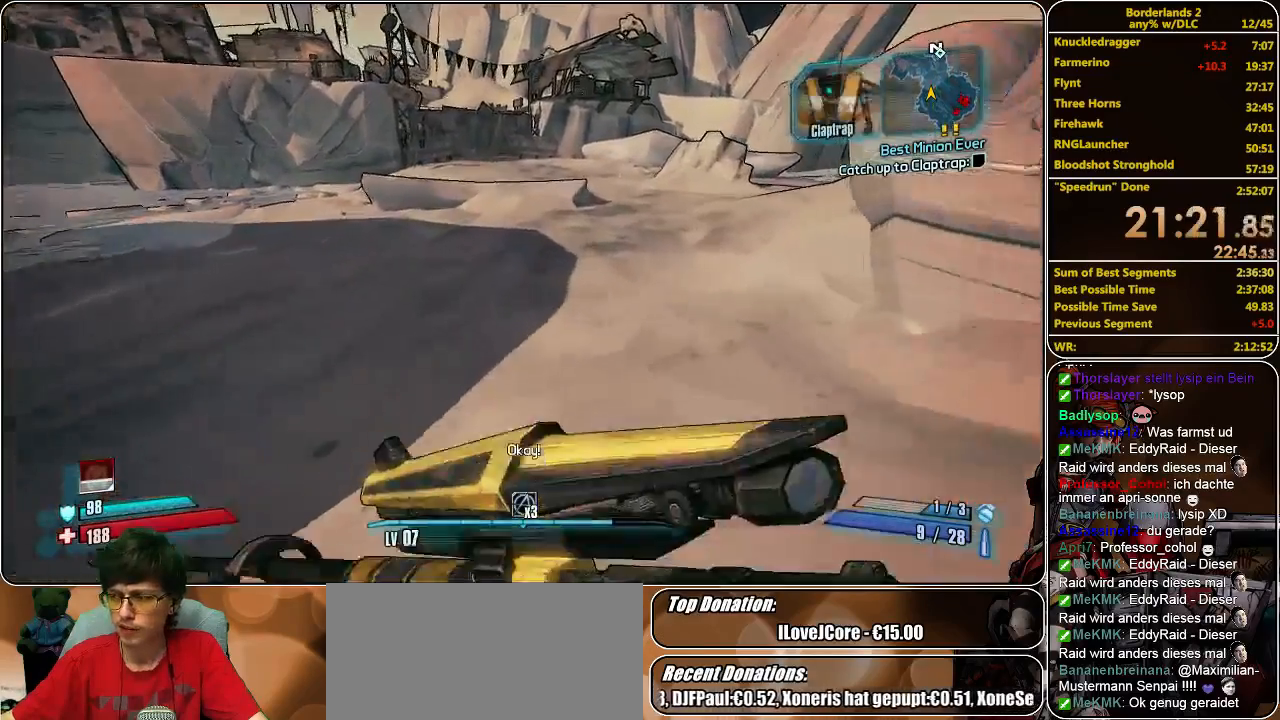
{"keys": ["d", "w"], "mouse": [], "events": [[500, "d", "down"]]}